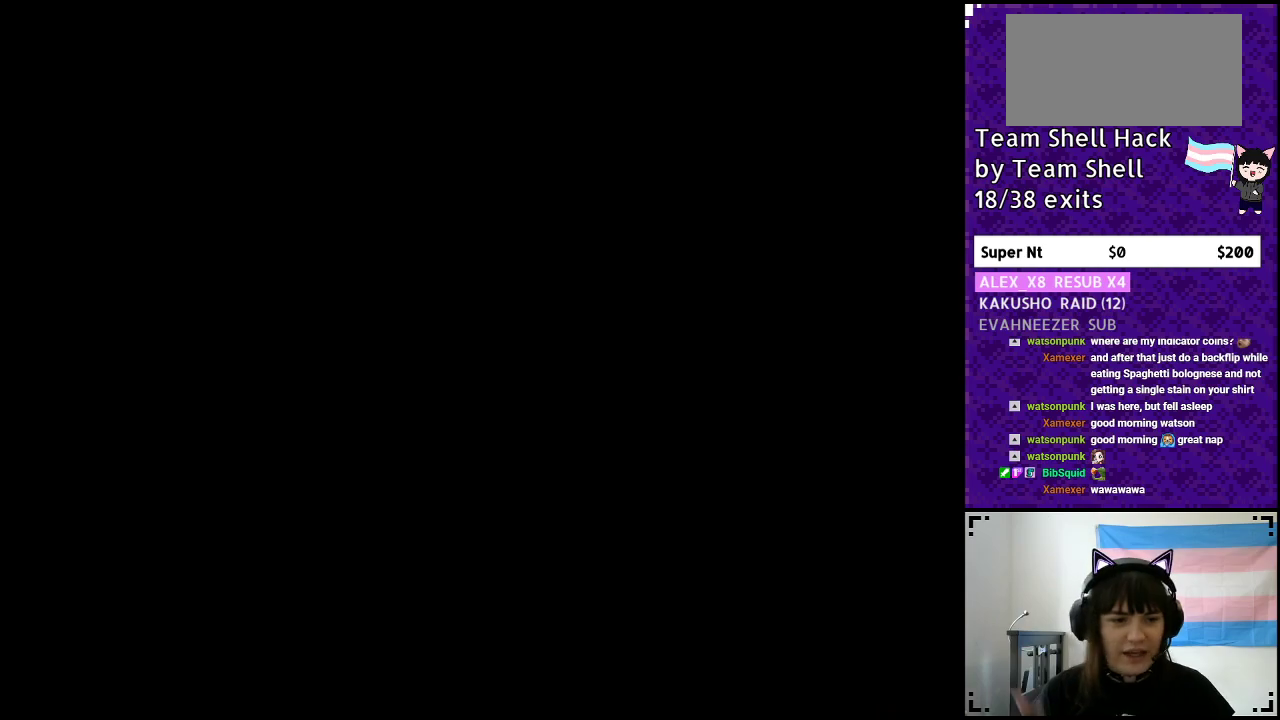
Gameplay with a controller (Nintendo layout); each line is a JSON object with the inputs held at the frame after it. "events" lists button and stick changes between this image and that frame as [ms after this image, input, new state], when the widget could be followed in between. Not read: L3 R3.
{"buttons": [], "events": []}
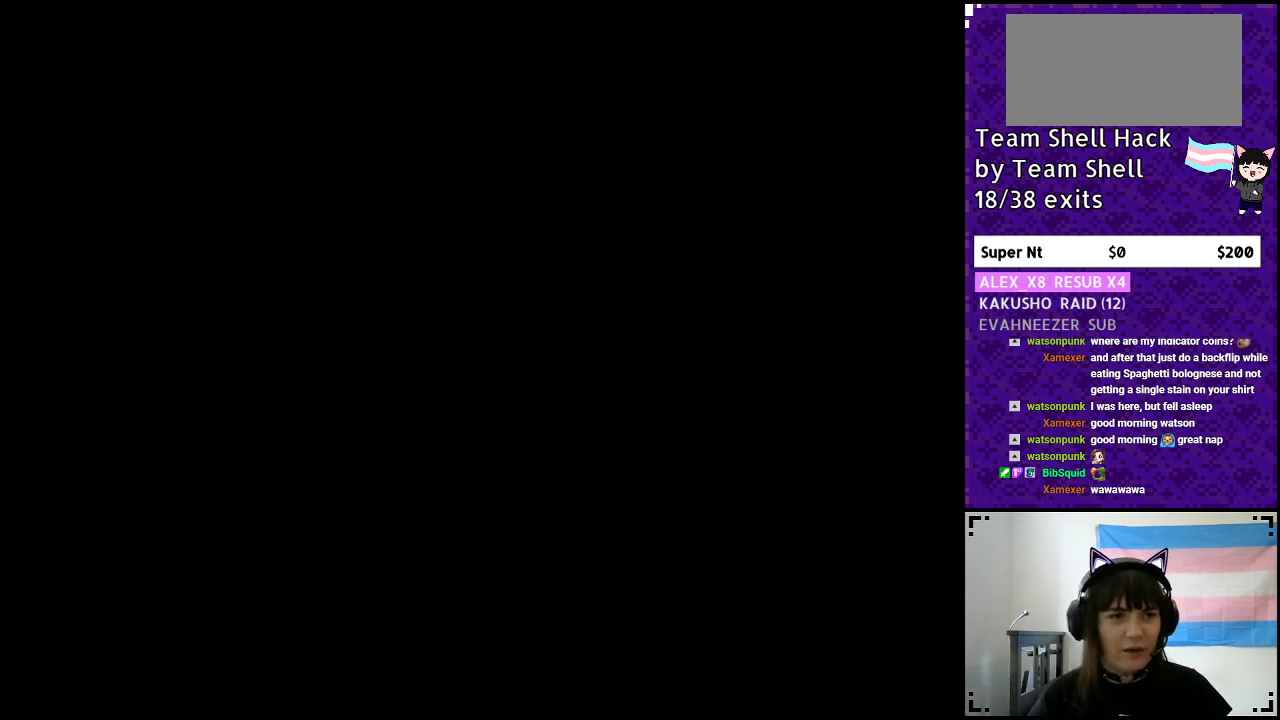
{"buttons": ["Y"], "events": [[350, "Y", "down"]]}
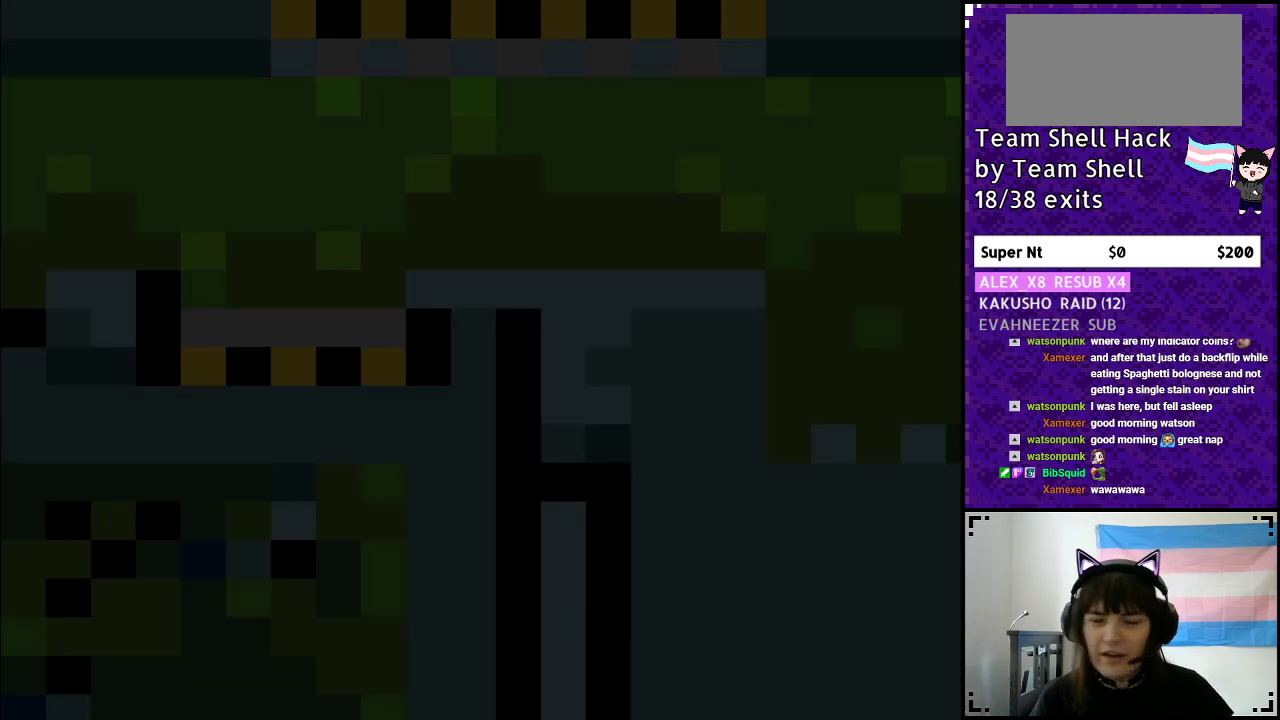
{"buttons": ["Y", "DPAD_RIGHT"], "events": [[83, "DPAD_RIGHT", "down"]]}
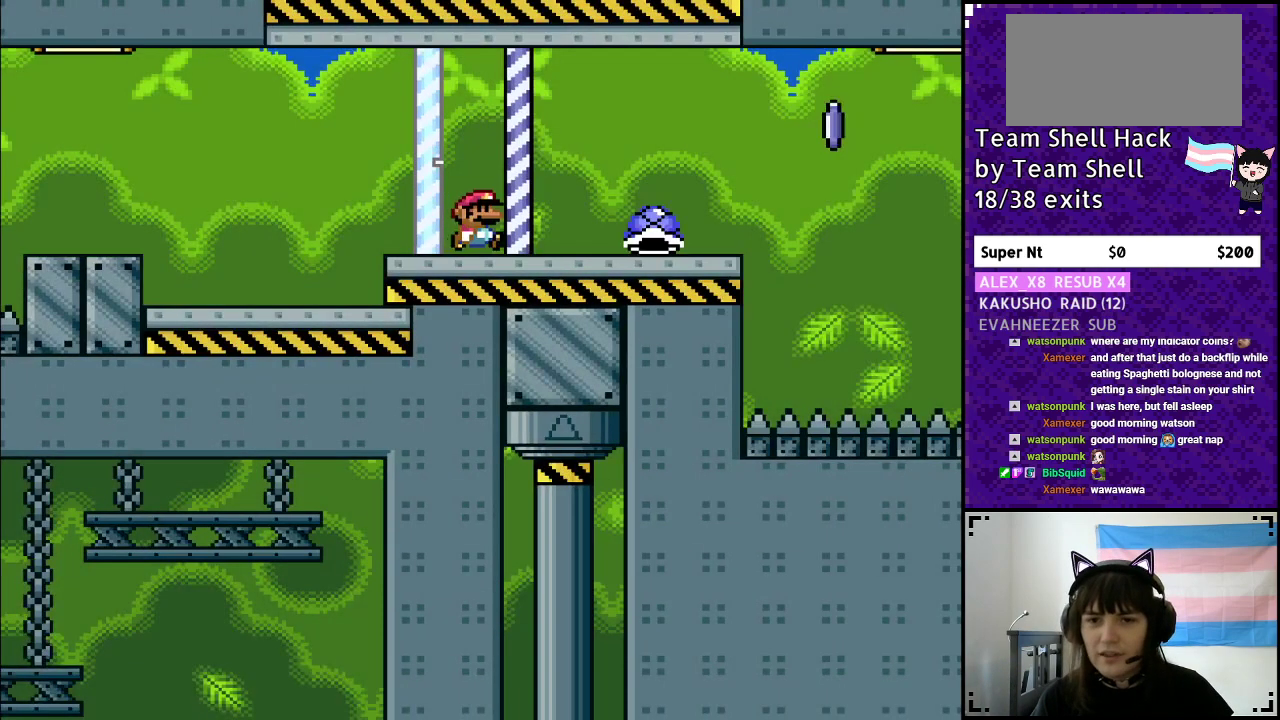
{"buttons": ["DPAD_UP"], "events": [[483, "DPAD_RIGHT", "up"], [483, "DPAD_UP", "down"], [500, "Y", "up"]]}
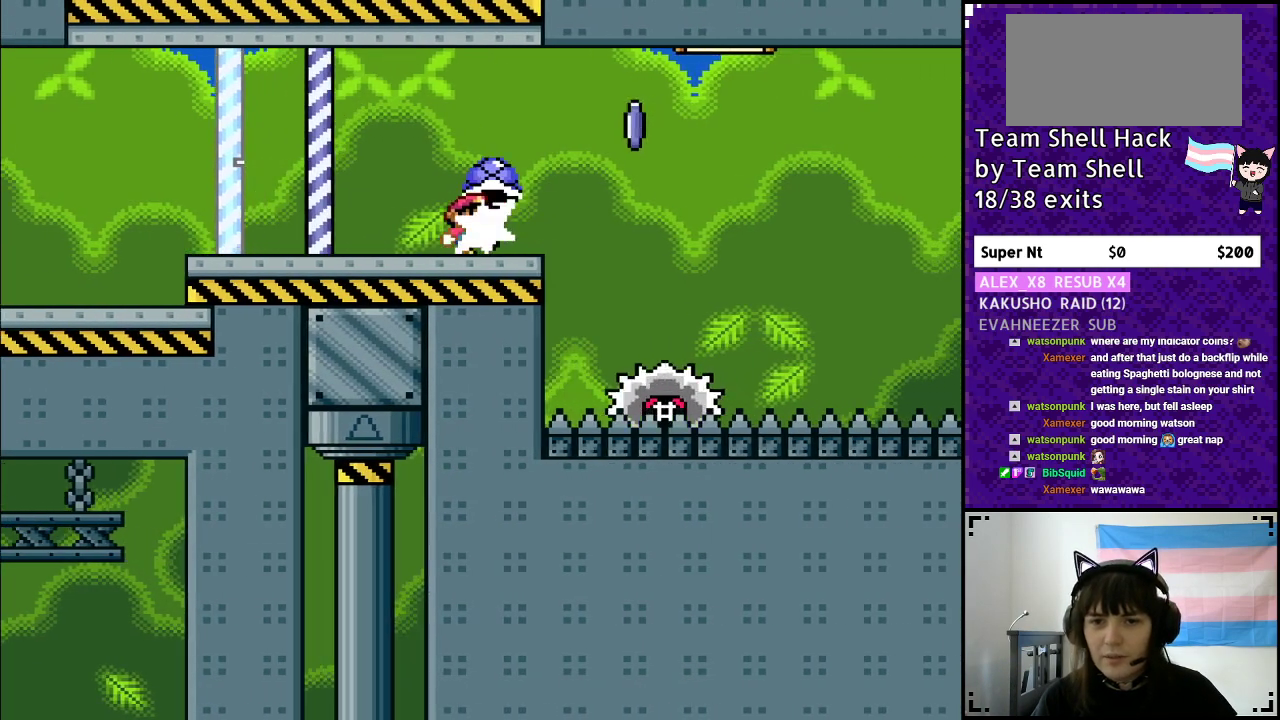
{"buttons": ["A", "Y", "DPAD_RIGHT"], "events": [[67, "DPAD_LEFT", "down"], [83, "DPAD_UP", "up"], [100, "Y", "down"], [150, "DPAD_DOWN", "down"], [167, "DPAD_DOWN", "up"], [167, "DPAD_LEFT", "up"], [167, "DPAD_RIGHT", "down"], [283, "A", "down"]]}
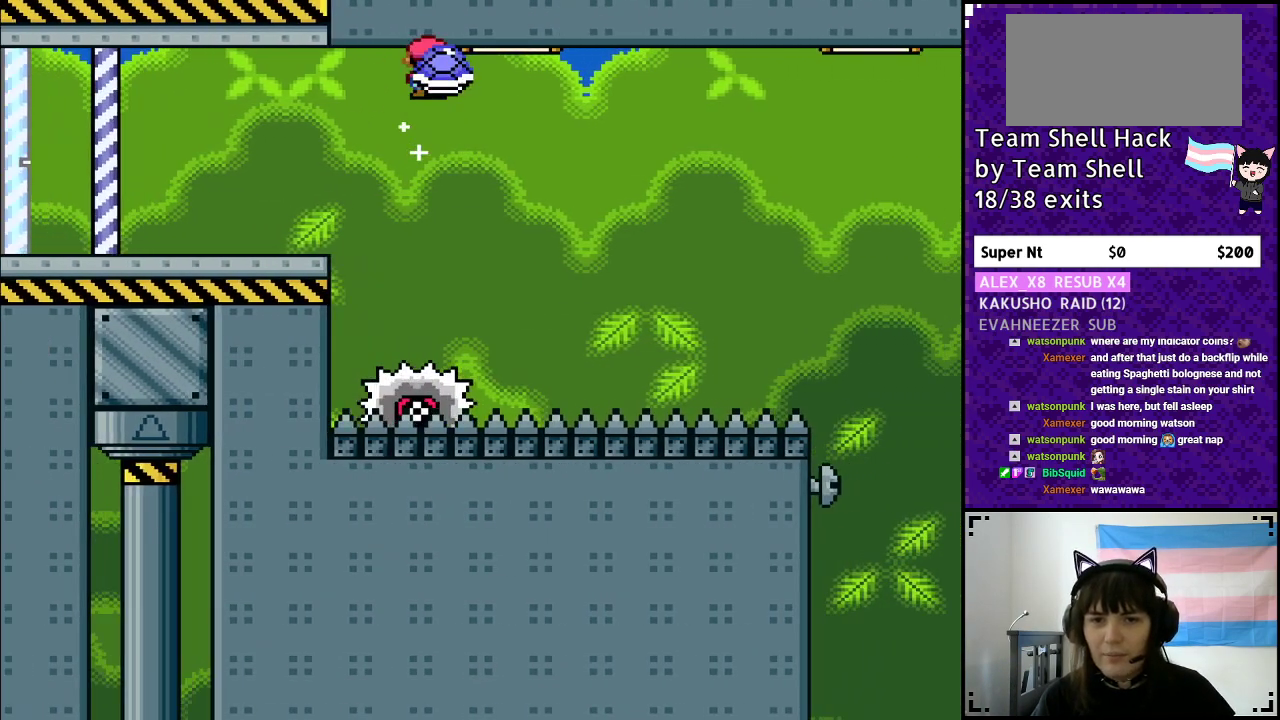
{"buttons": ["A", "Y", "DPAD_RIGHT"], "events": [[317, "DPAD_RIGHT", "up"], [350, "DPAD_LEFT", "down"], [467, "DPAD_LEFT", "up"], [500, "DPAD_RIGHT", "down"]]}
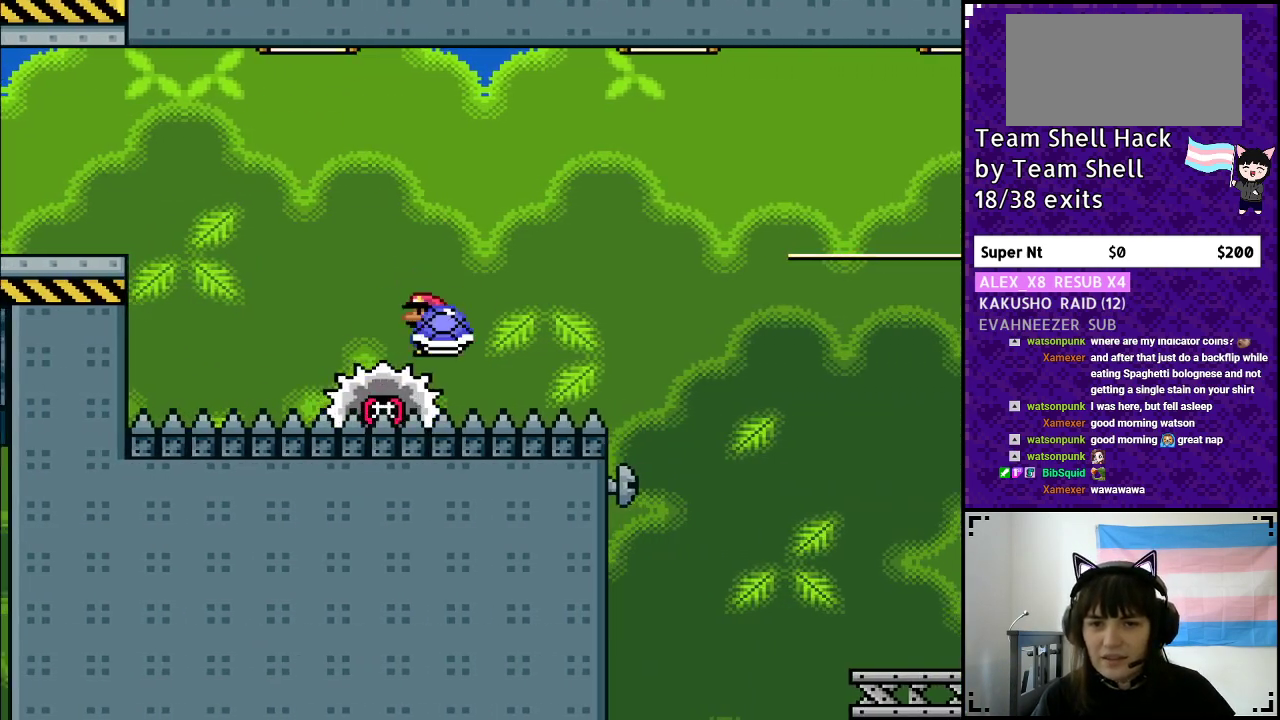
{"buttons": ["A", "Y", "DPAD_LEFT"], "events": [[133, "A", "up"], [183, "DPAD_RIGHT", "up"], [433, "DPAD_LEFT", "down"], [483, "A", "down"]]}
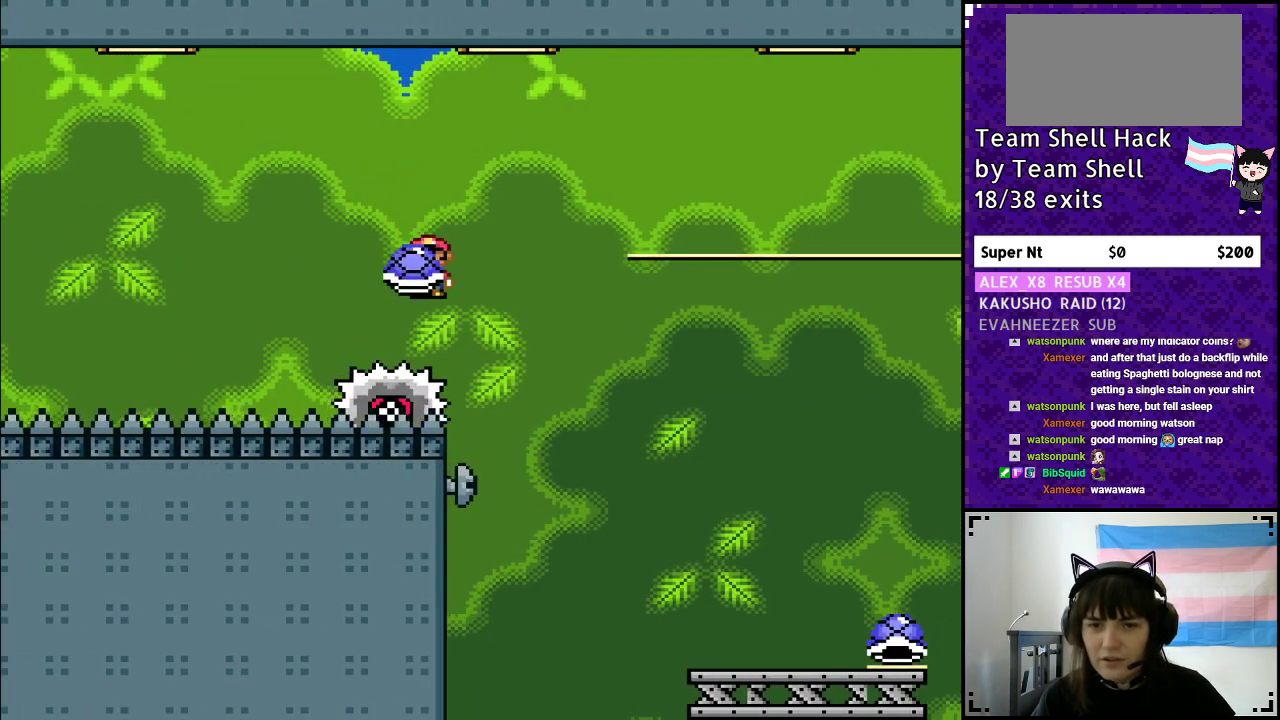
{"buttons": ["A", "DPAD_RIGHT"], "events": [[33, "DPAD_UP", "down"], [50, "DPAD_LEFT", "up"], [83, "DPAD_RIGHT", "down"], [83, "DPAD_UP", "up"], [433, "Y", "up"]]}
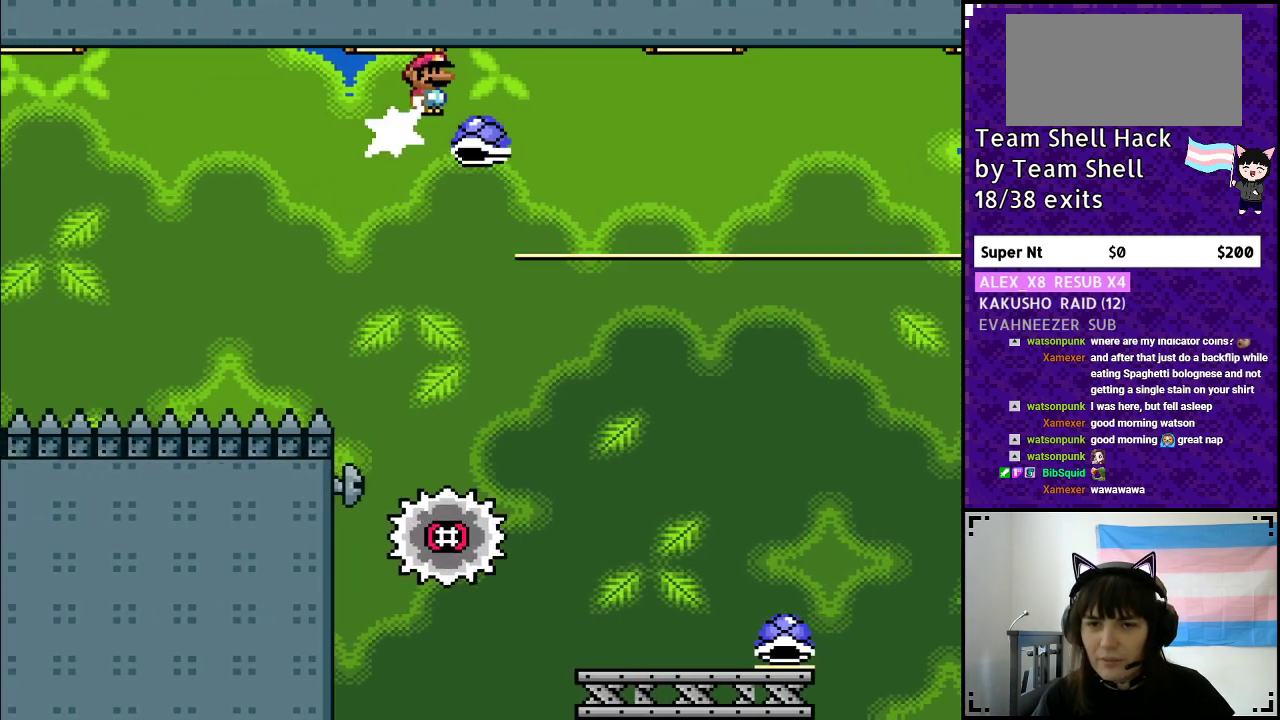
{"buttons": ["Y", "DPAD_LEFT"], "events": [[50, "Y", "down"], [367, "DPAD_RIGHT", "up"], [417, "A", "up"], [467, "DPAD_LEFT", "down"]]}
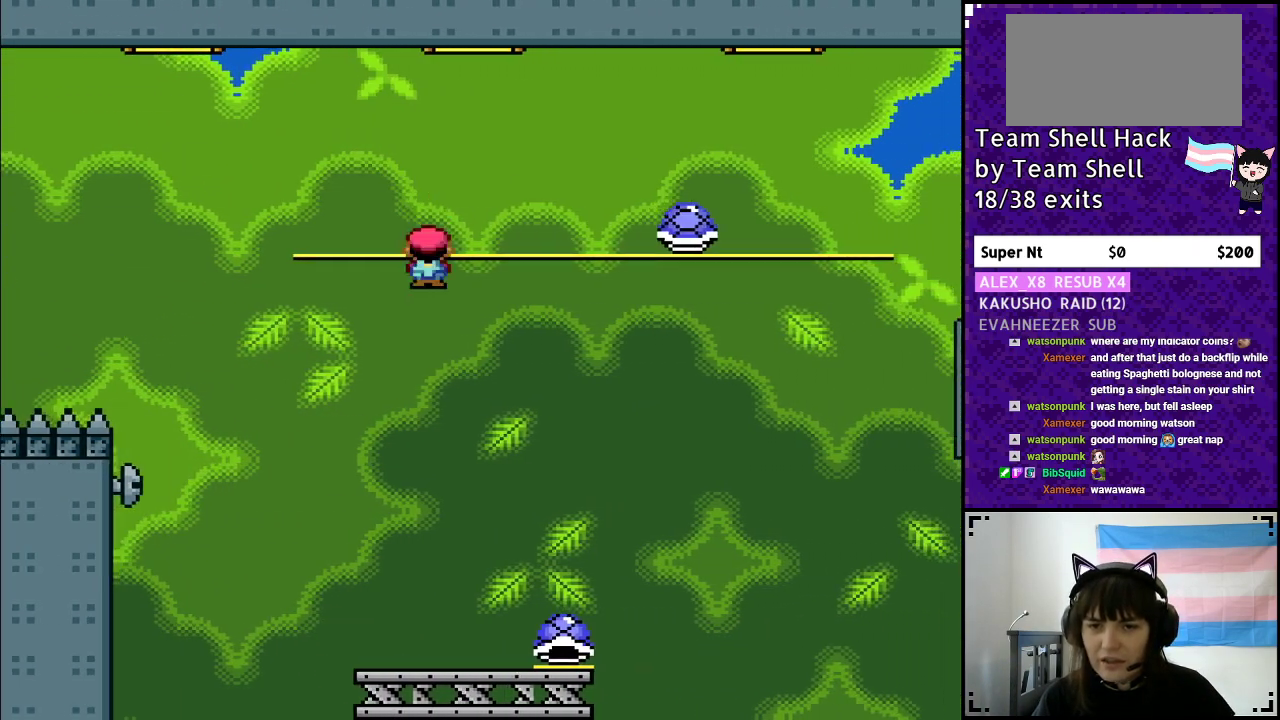
{"buttons": ["Y", "DPAD_RIGHT"], "events": [[83, "DPAD_LEFT", "up"], [150, "DPAD_RIGHT", "down"]]}
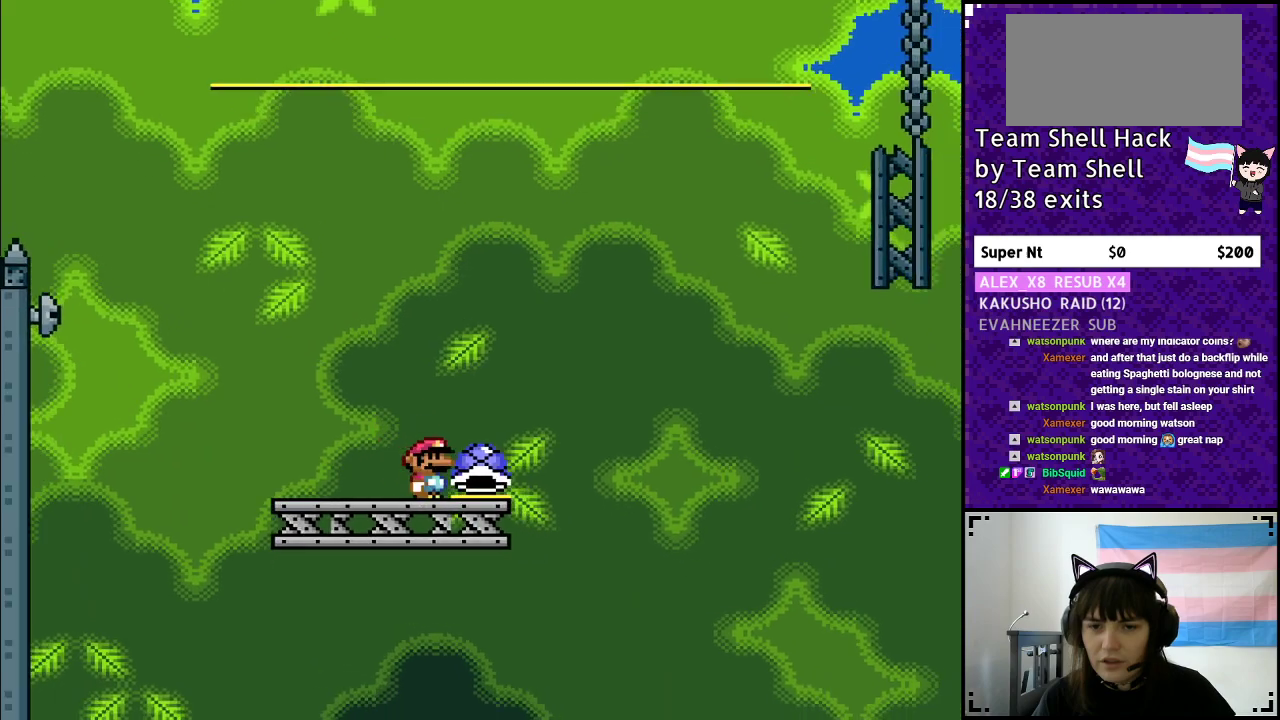
{"buttons": ["B", "Y"], "events": [[67, "DPAD_RIGHT", "up"], [83, "B", "down"]]}
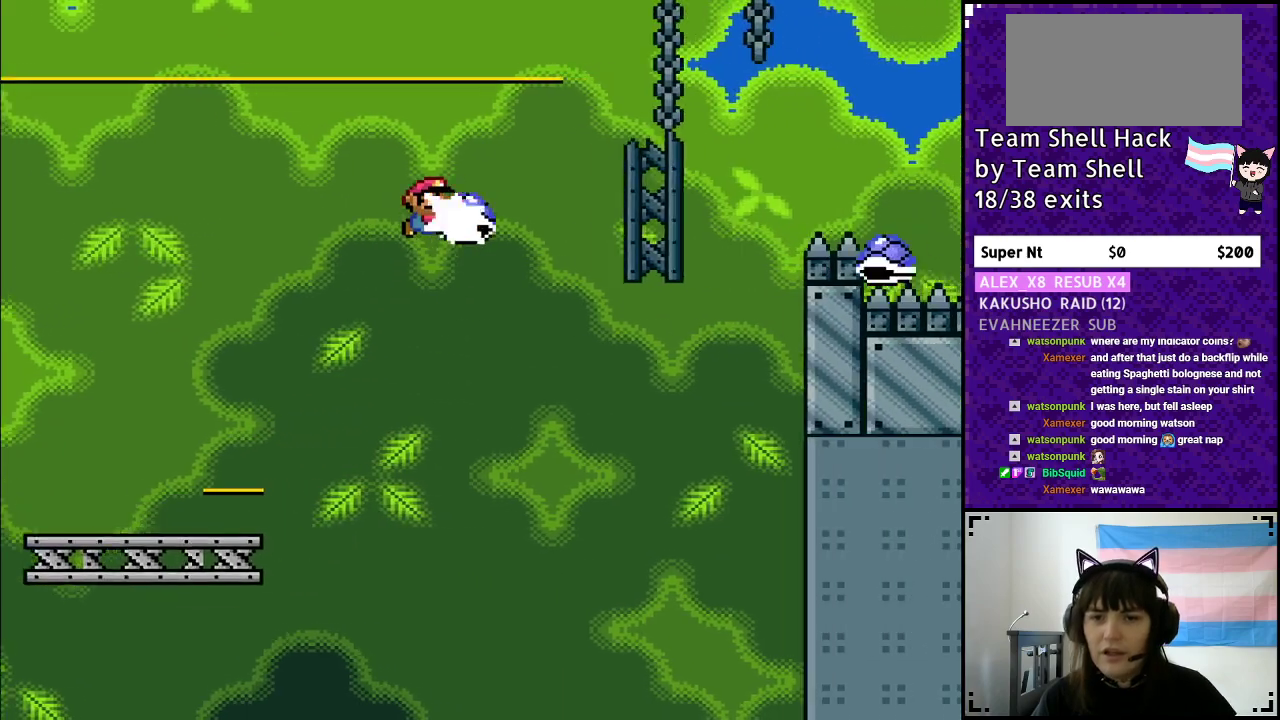
{"buttons": ["B", "Y", "DPAD_RIGHT"], "events": [[17, "Y", "up"], [67, "DPAD_LEFT", "down"], [117, "Y", "down"], [133, "DPAD_UP", "down"], [167, "DPAD_LEFT", "up"], [217, "DPAD_RIGHT", "down"], [217, "DPAD_UP", "up"]]}
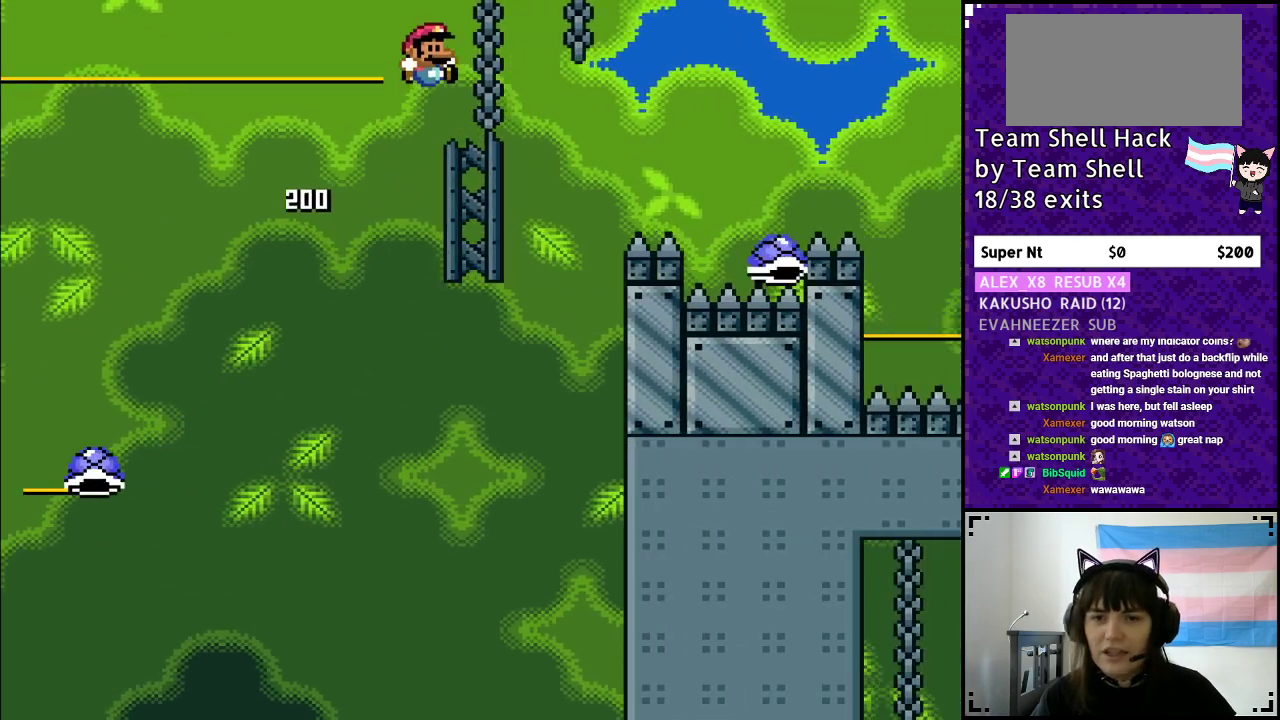
{"buttons": ["Y", "DPAD_RIGHT"], "events": [[333, "B", "up"]]}
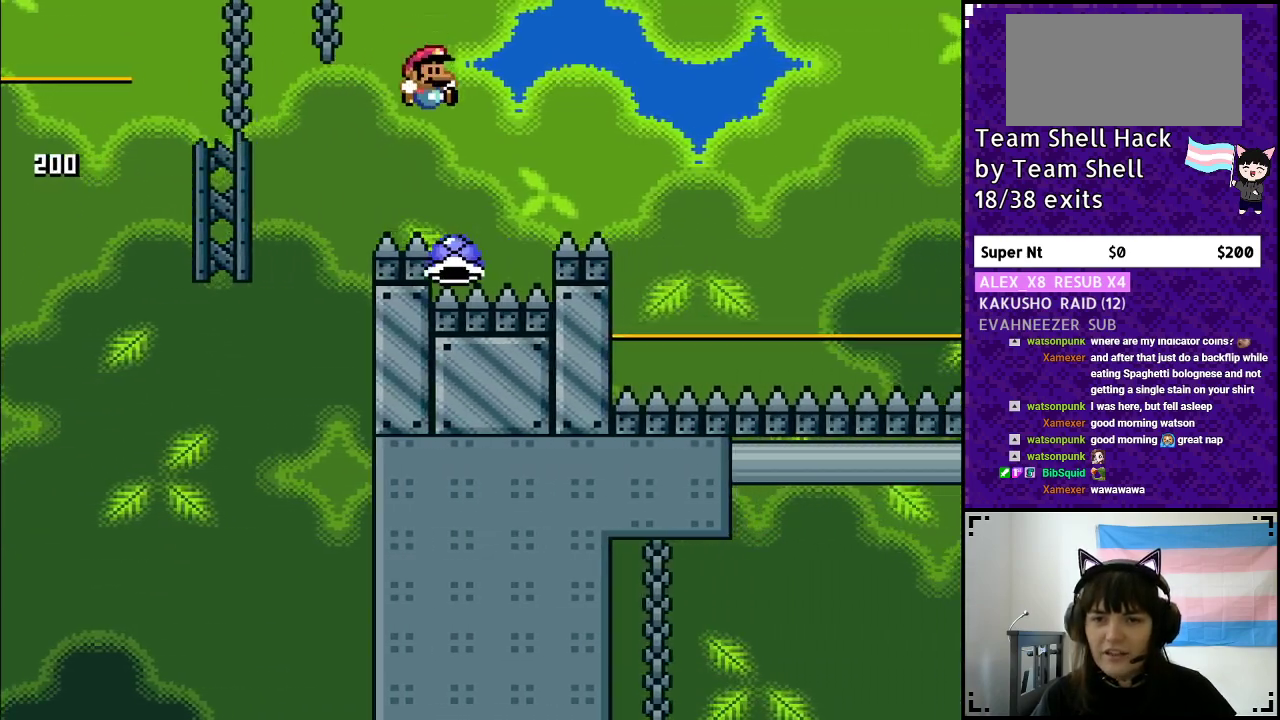
{"buttons": ["B", "Y", "DPAD_RIGHT"], "events": [[33, "DPAD_RIGHT", "up"], [50, "B", "down"], [83, "DPAD_LEFT", "down"], [117, "DPAD_LEFT", "up"], [117, "DPAD_UP", "down"], [150, "DPAD_RIGHT", "down"], [150, "DPAD_UP", "up"]]}
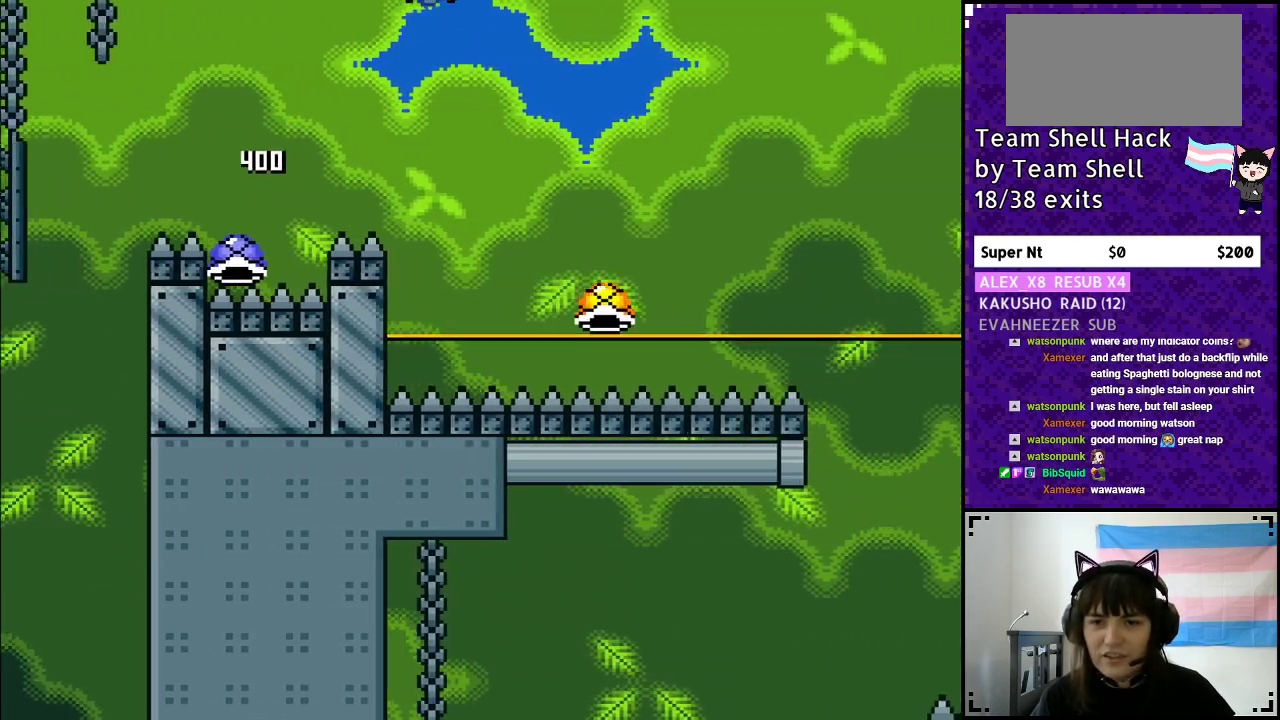
{"buttons": ["B", "Y", "DPAD_RIGHT"], "events": []}
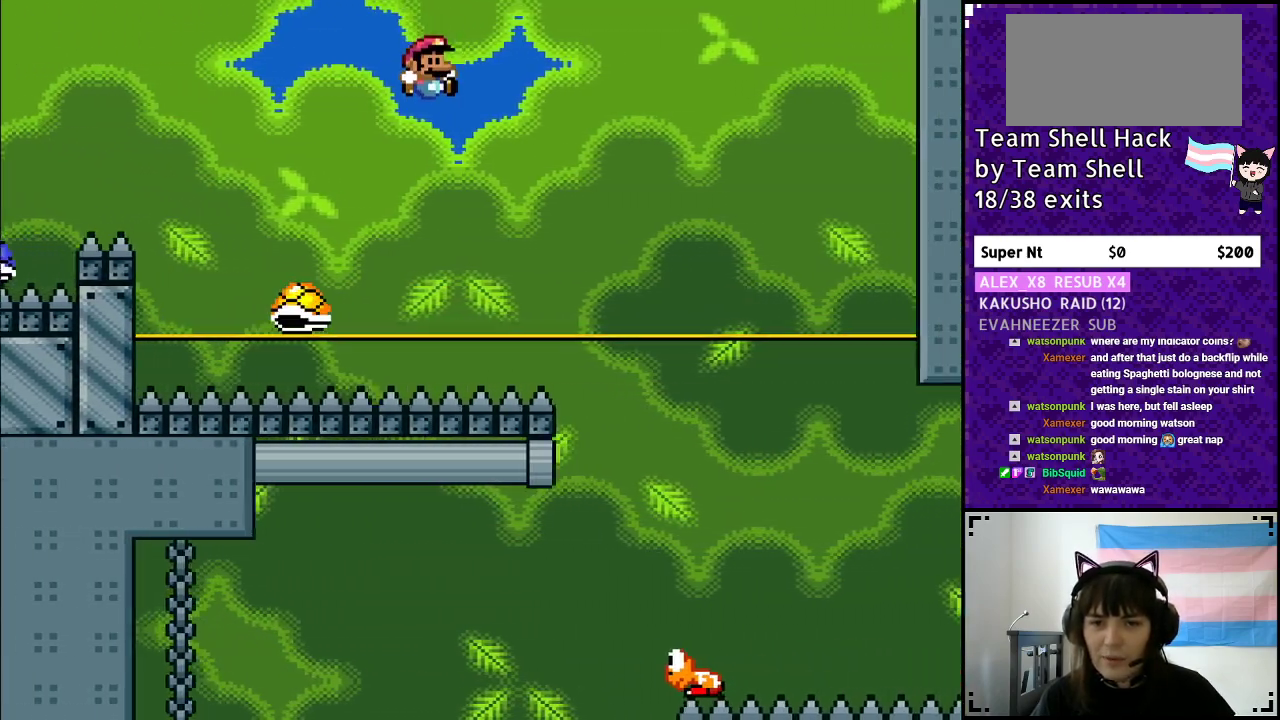
{"buttons": ["B", "Y", "DPAD_RIGHT"], "events": [[50, "DPAD_RIGHT", "up"], [83, "DPAD_LEFT", "down"], [183, "DPAD_LEFT", "up"], [183, "DPAD_UP", "down"], [233, "DPAD_UP", "up"], [283, "DPAD_RIGHT", "down"]]}
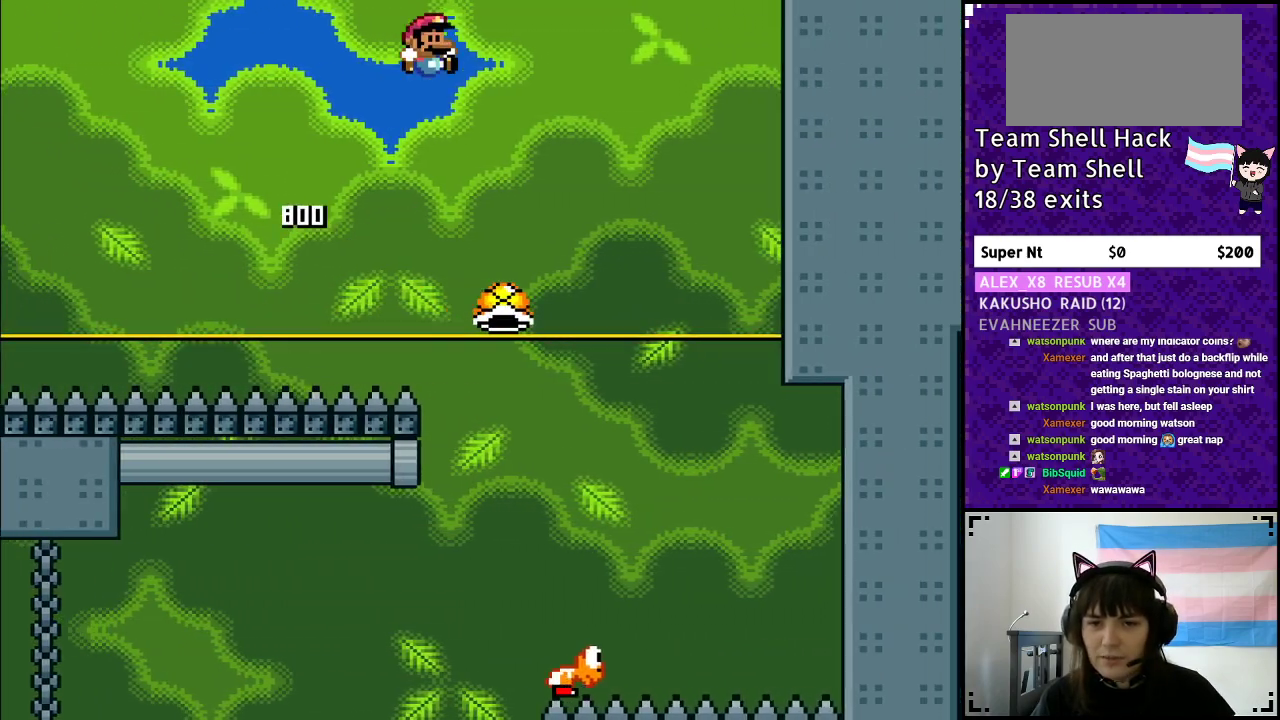
{"buttons": ["B", "Y"], "events": [[233, "DPAD_RIGHT", "up"], [333, "DPAD_LEFT", "down"], [450, "DPAD_LEFT", "up"], [450, "DPAD_UP", "down"], [500, "DPAD_UP", "up"]]}
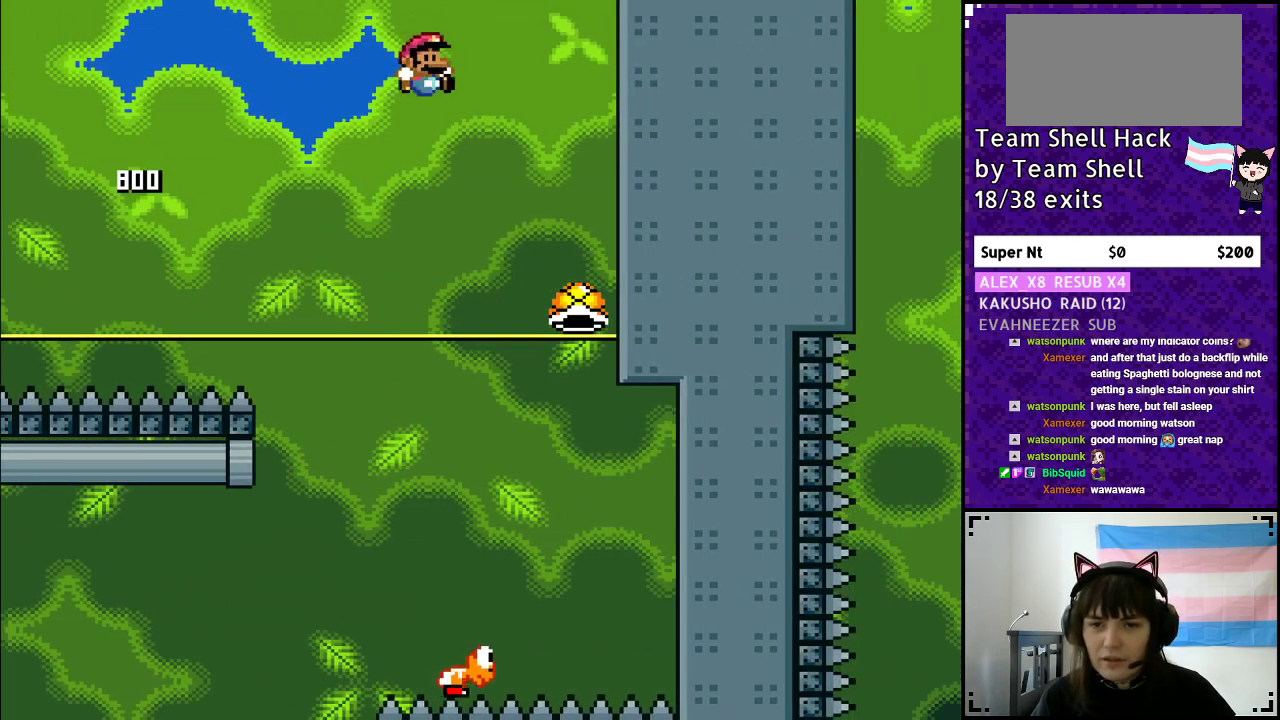
{"buttons": ["B", "Y", "DPAD_LEFT"], "events": [[33, "DPAD_RIGHT", "down"], [367, "DPAD_RIGHT", "up"], [417, "DPAD_LEFT", "down"]]}
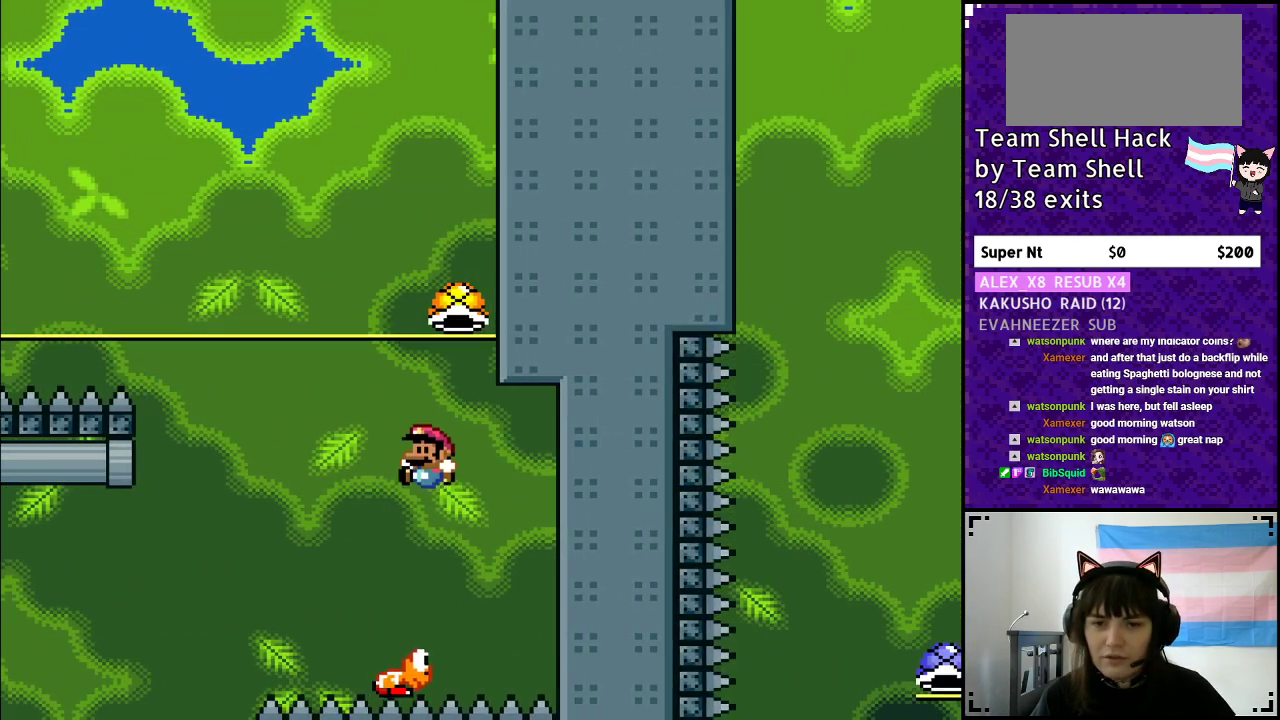
{"buttons": ["Y", "DPAD_LEFT"], "events": [[50, "DPAD_LEFT", "up"], [50, "DPAD_UP", "down"], [83, "DPAD_UP", "up"], [133, "DPAD_RIGHT", "down"], [183, "DPAD_RIGHT", "up"], [417, "B", "up"], [483, "DPAD_LEFT", "down"]]}
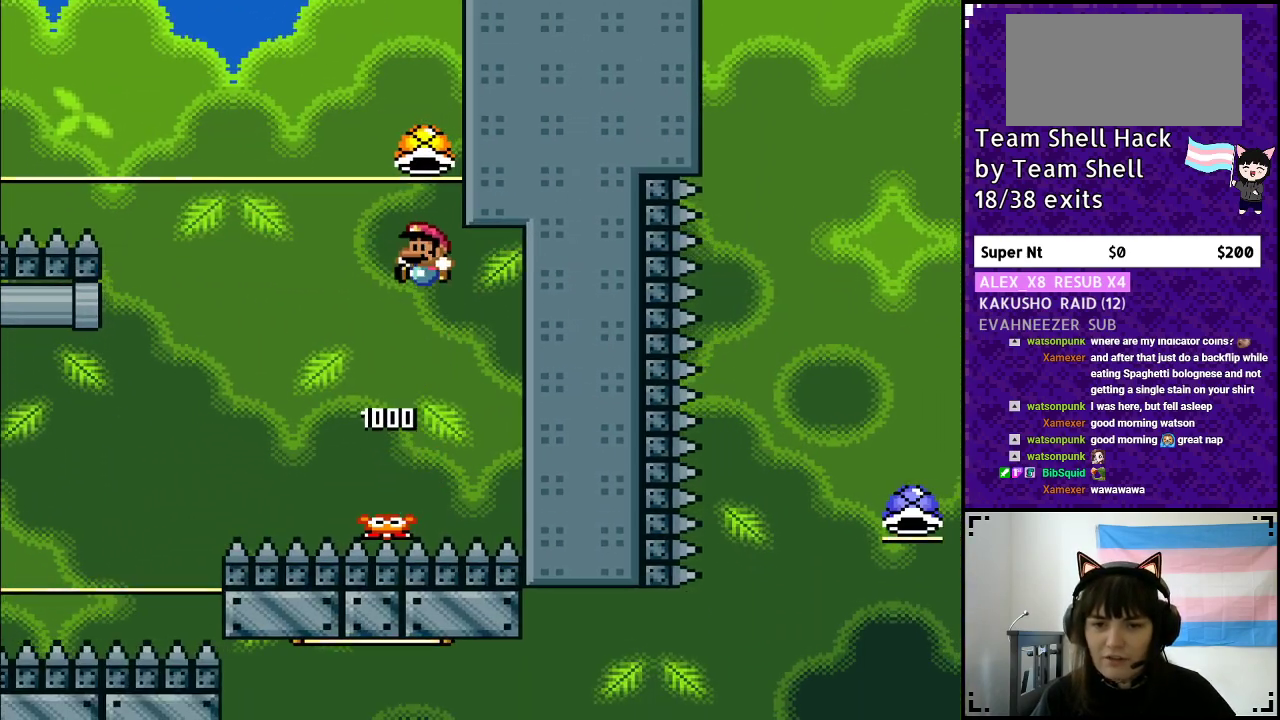
{"buttons": [], "events": [[267, "DPAD_LEFT", "up"], [417, "Y", "up"]]}
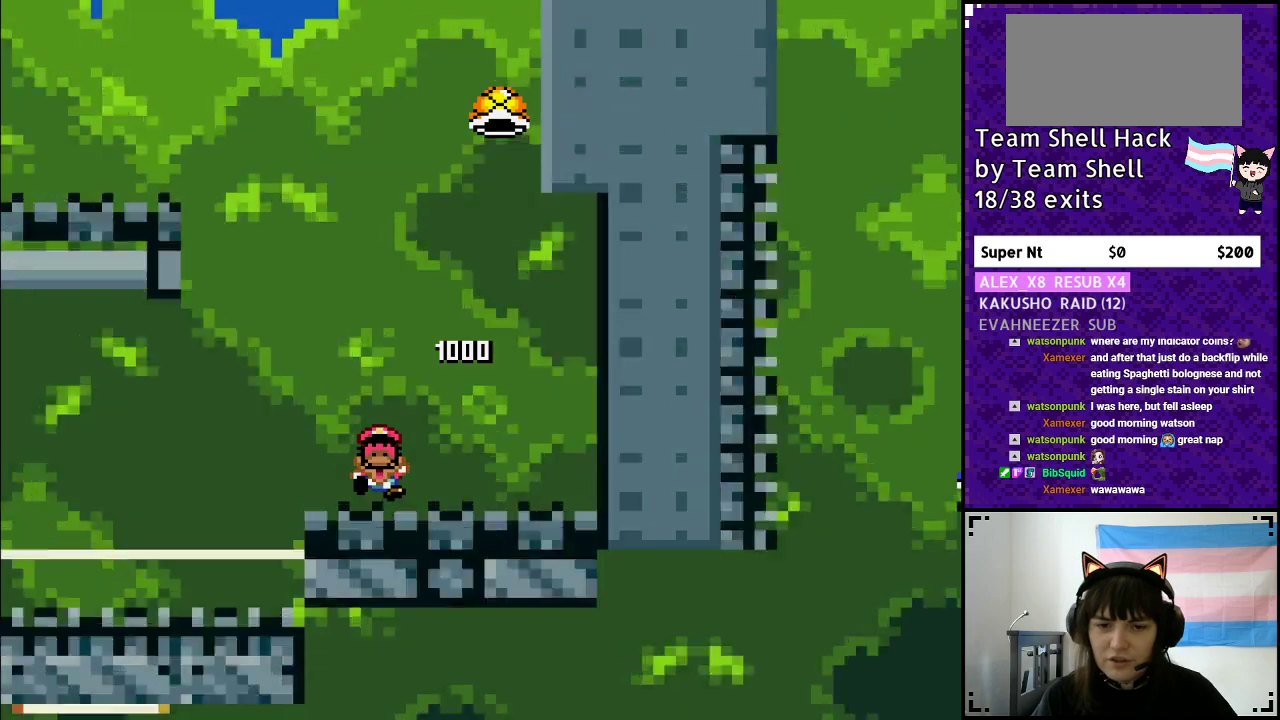
{"buttons": [], "events": []}
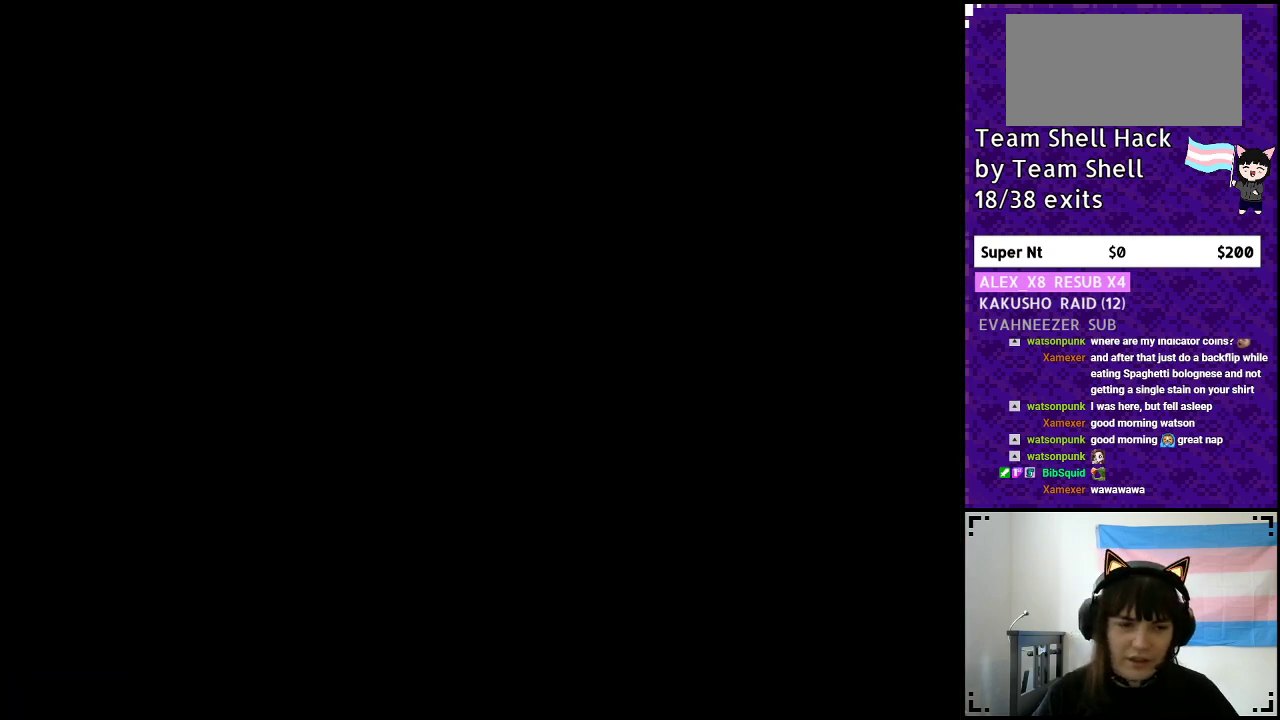
{"buttons": [], "events": []}
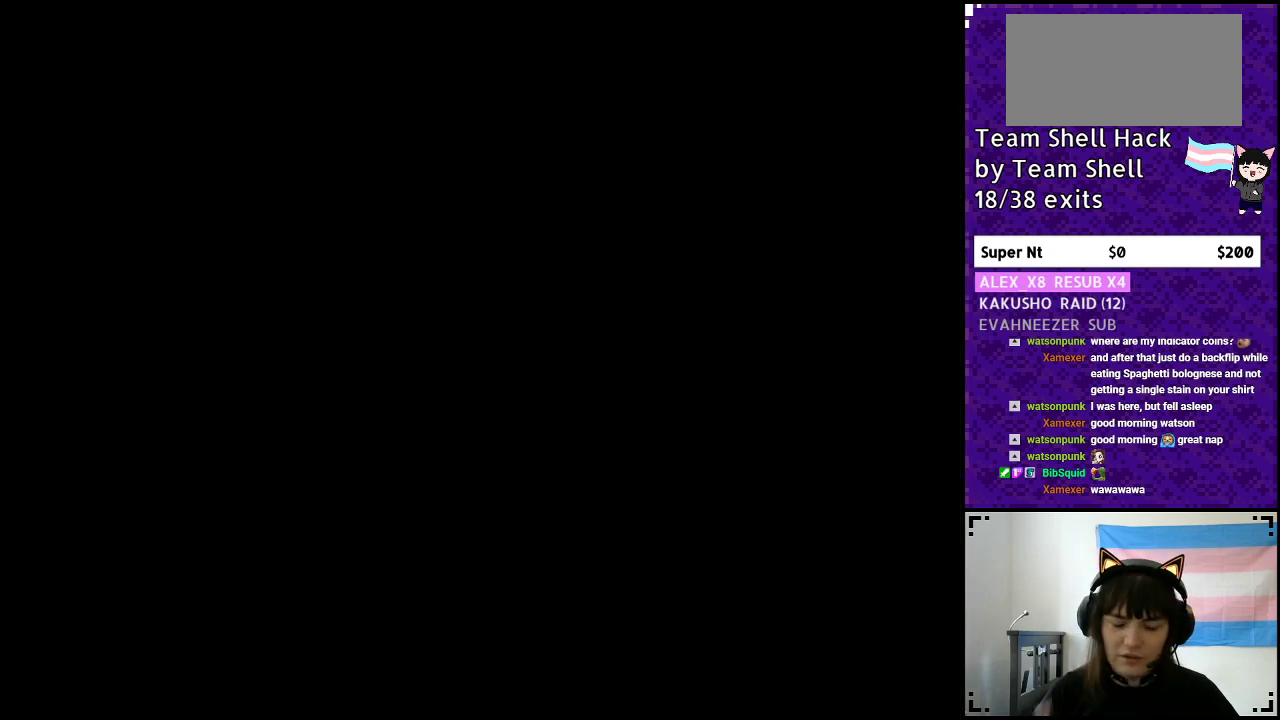
{"buttons": [], "events": []}
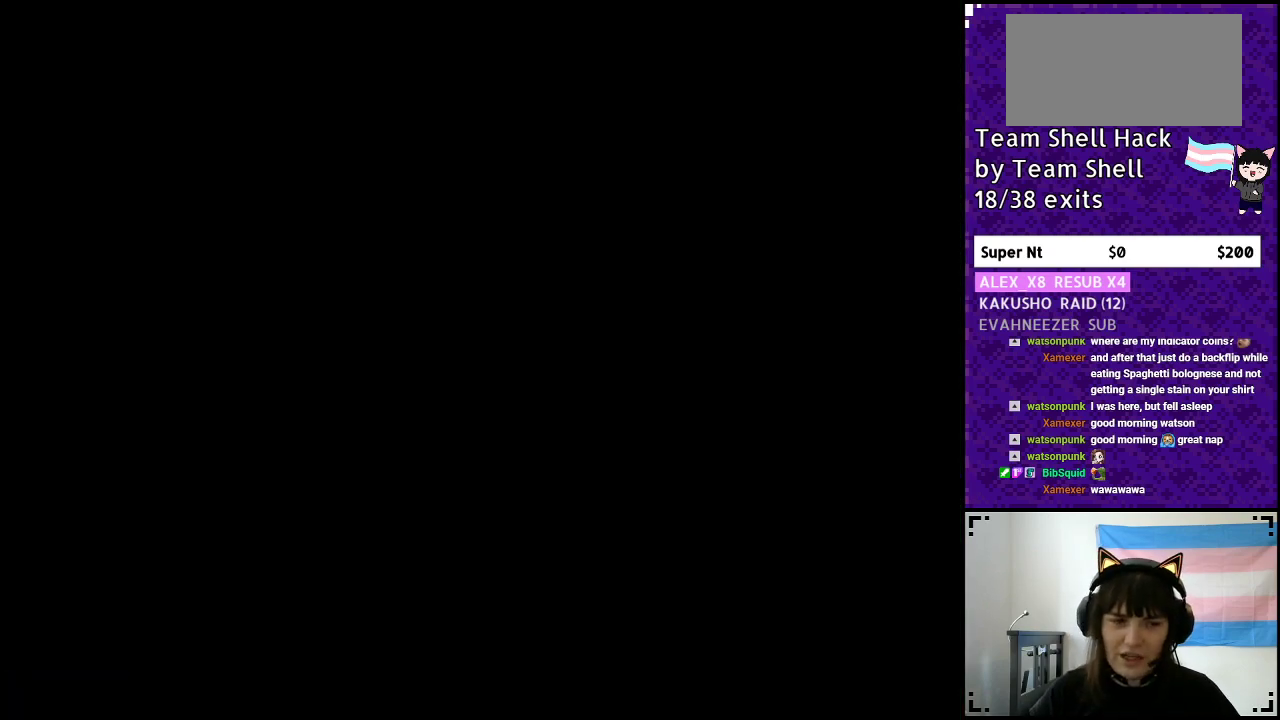
{"buttons": ["Y"], "events": [[467, "Y", "down"]]}
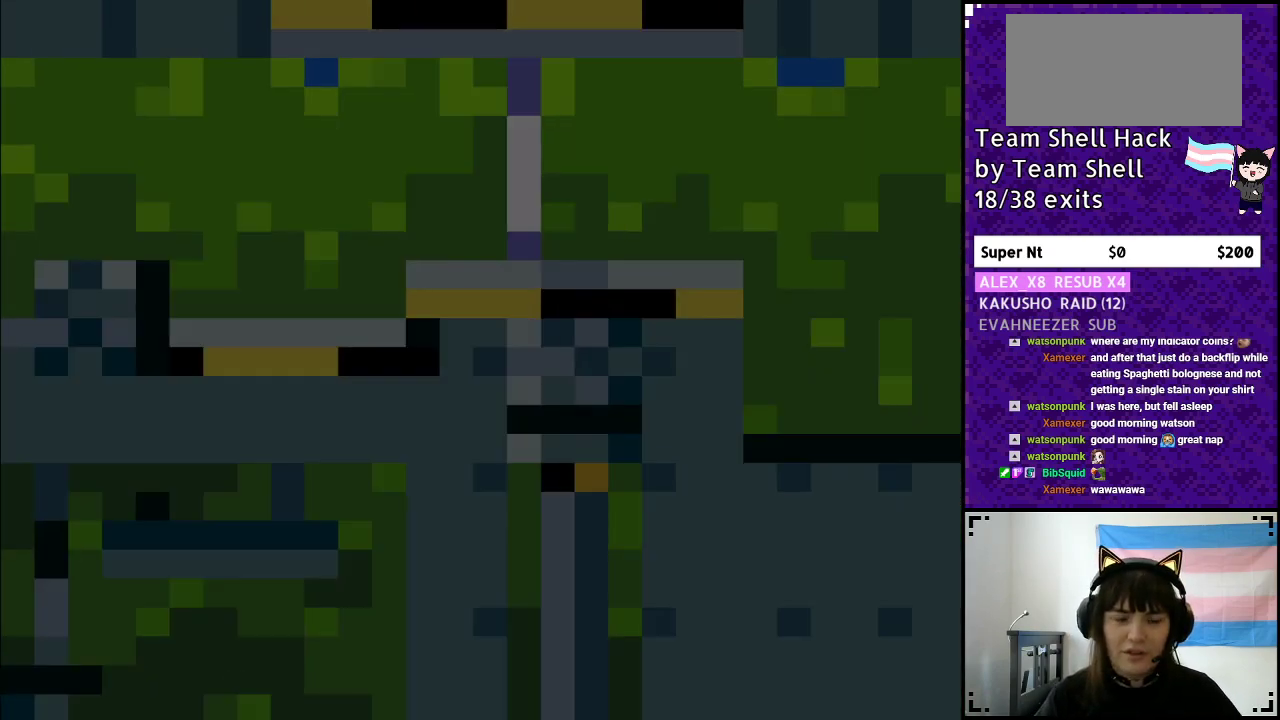
{"buttons": ["Y", "DPAD_RIGHT"], "events": [[300, "DPAD_RIGHT", "down"]]}
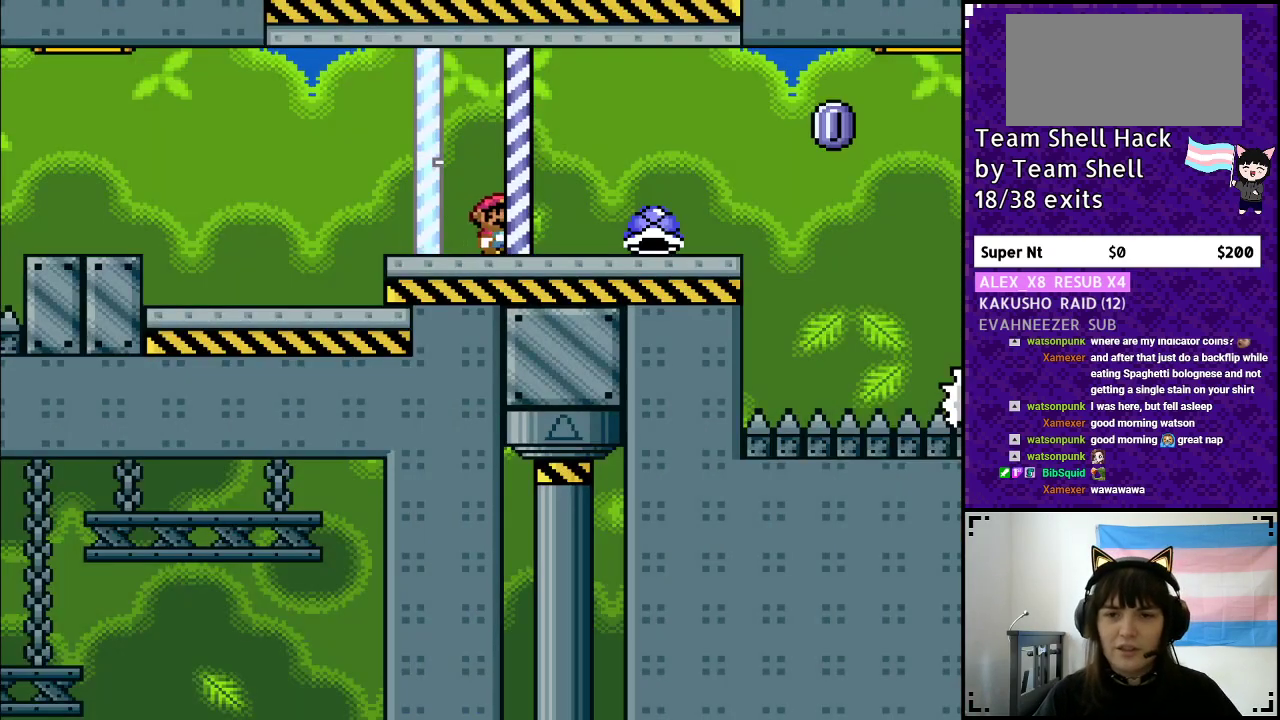
{"buttons": ["Y", "DPAD_UP", "DPAD_LEFT"], "events": [[367, "DPAD_RIGHT", "up"], [367, "DPAD_UP", "down"], [383, "Y", "up"], [417, "DPAD_LEFT", "down"], [450, "DPAD_UP", "up"], [483, "Y", "down"], [500, "DPAD_UP", "down"]]}
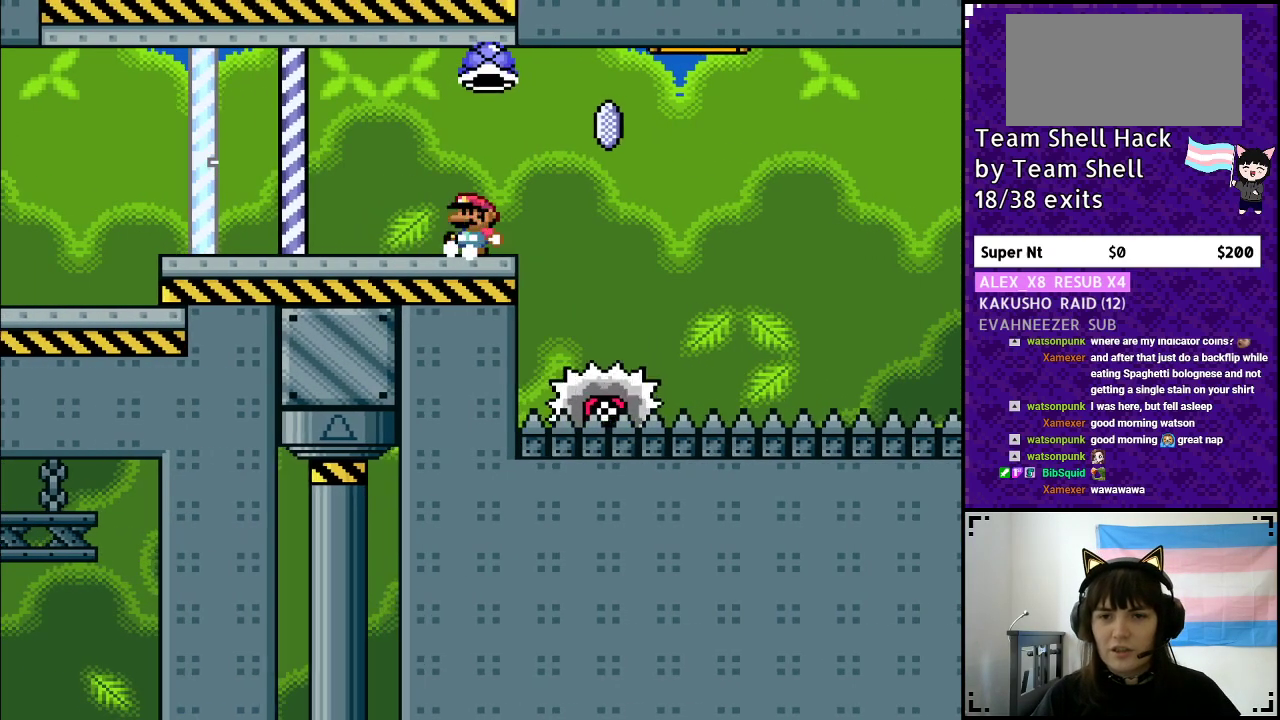
{"buttons": ["A", "Y", "DPAD_RIGHT"], "events": [[33, "DPAD_LEFT", "up"], [50, "DPAD_RIGHT", "down"], [50, "DPAD_UP", "up"], [200, "A", "down"]]}
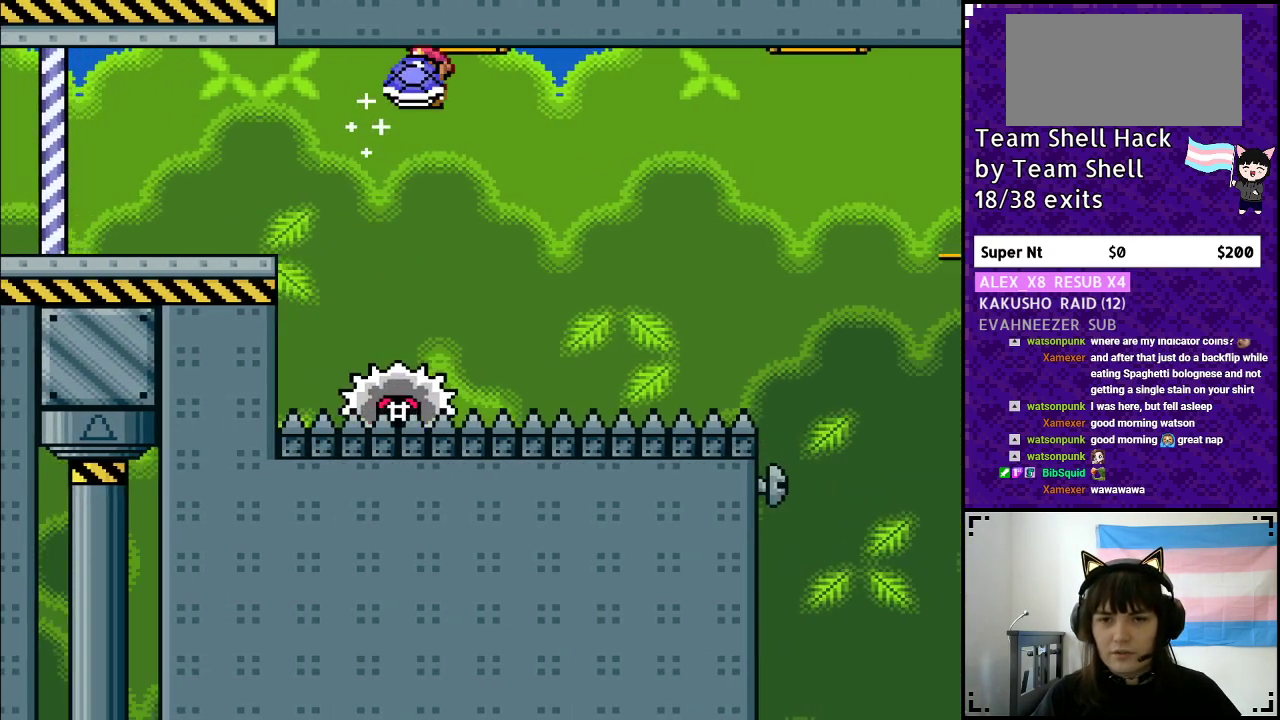
{"buttons": ["A", "Y", "DPAD_RIGHT"], "events": [[217, "DPAD_RIGHT", "up"], [250, "DPAD_LEFT", "down"], [400, "DPAD_LEFT", "up"], [400, "DPAD_UP", "down"], [467, "DPAD_UP", "up"], [483, "DPAD_RIGHT", "down"]]}
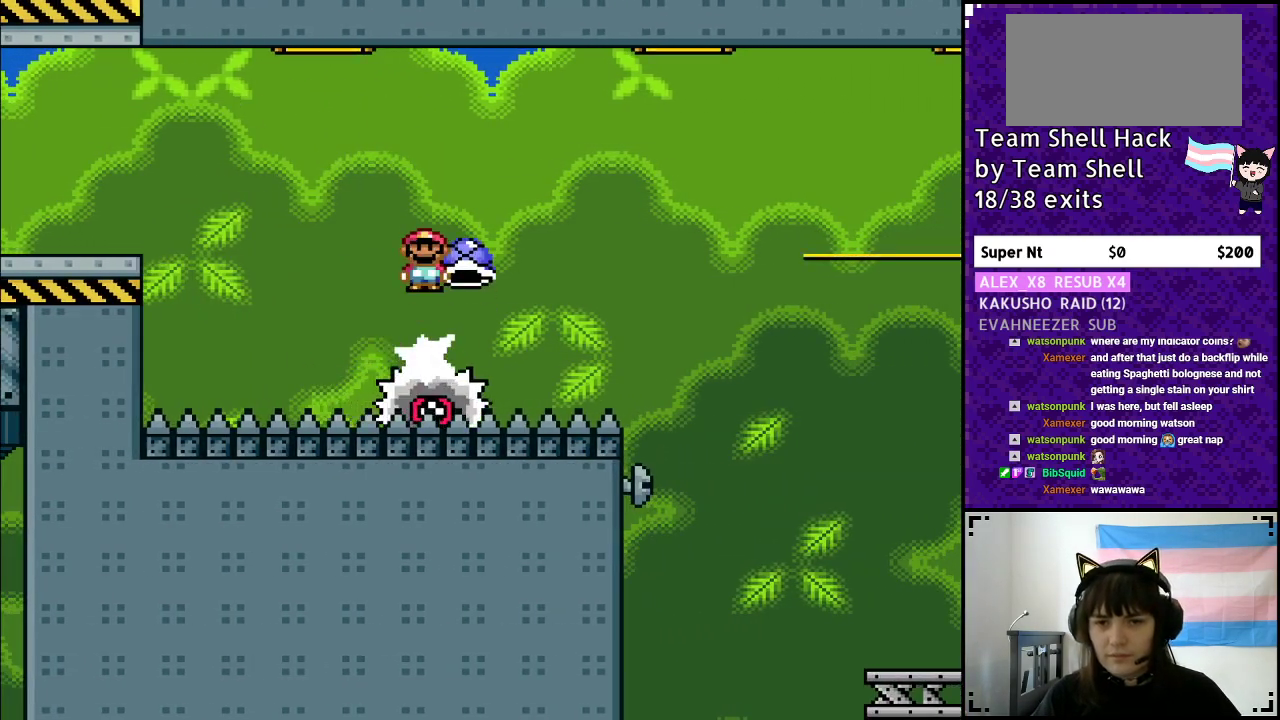
{"buttons": ["Y"], "events": [[67, "A", "up"], [350, "DPAD_RIGHT", "up"]]}
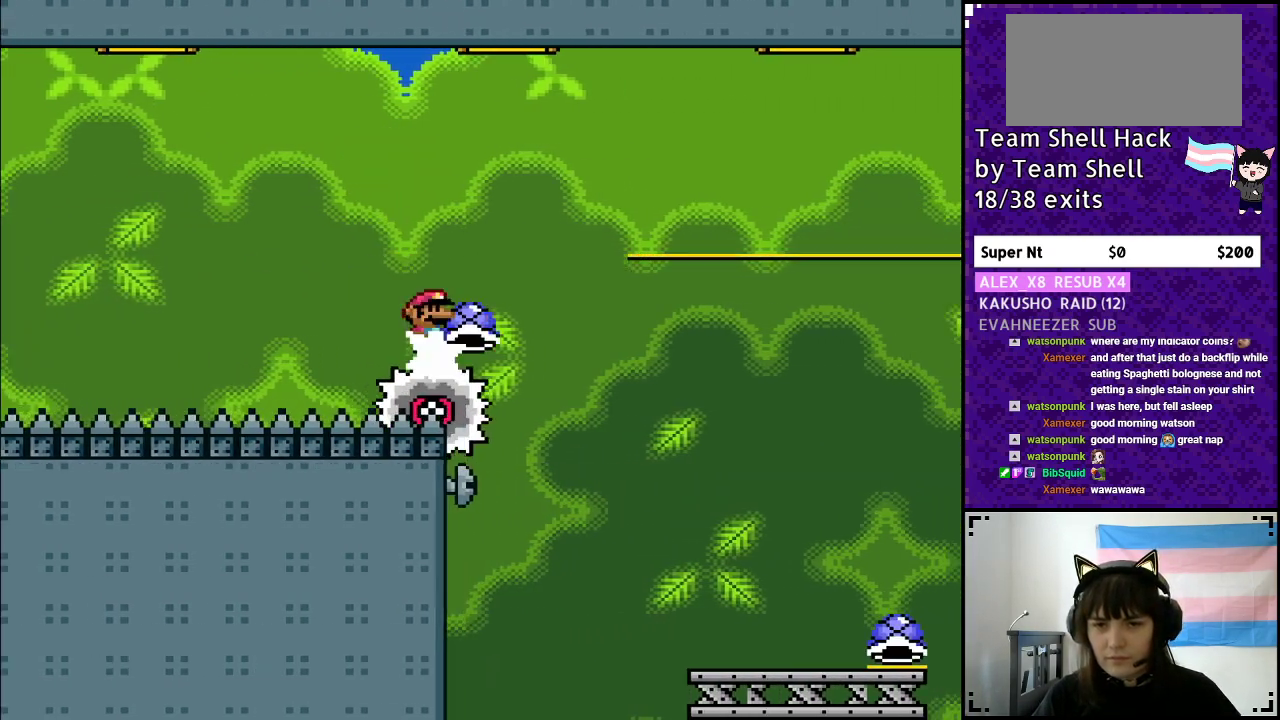
{"buttons": ["A", "Y", "DPAD_RIGHT"], "events": [[17, "A", "down"], [133, "DPAD_RIGHT", "down"], [183, "X", "down"], [317, "X", "up"], [400, "Y", "up"], [483, "Y", "down"]]}